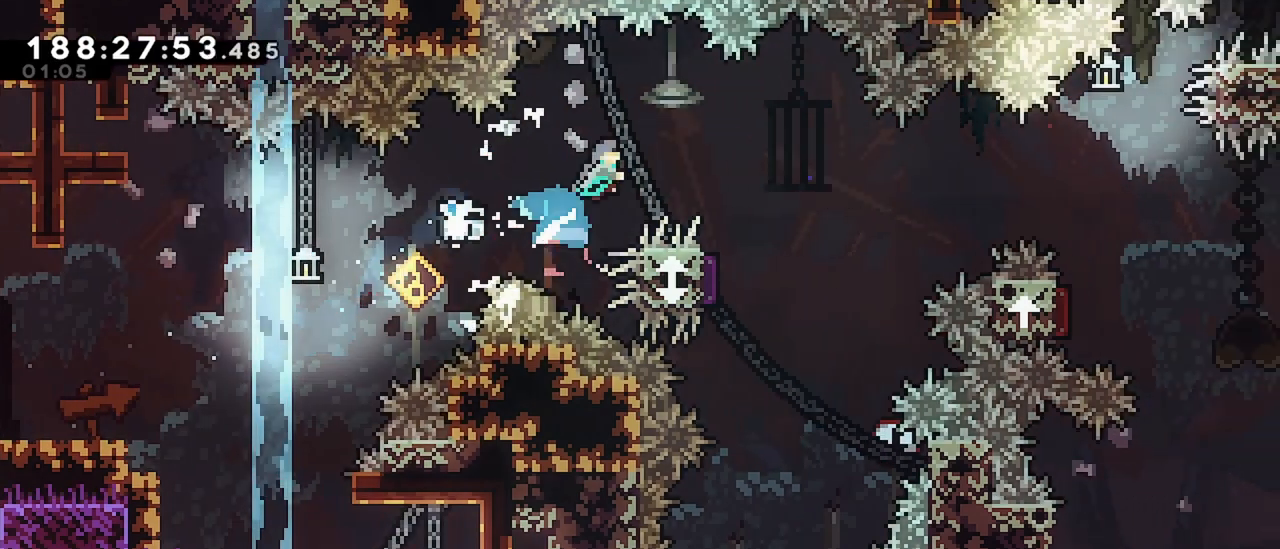
Gameplay with keyboard; each line is a JSON object with the keys held at the frame after it. "events" lists presses ("down") and releases ("up") of "dash", "demo", "down", "grab", "jump", "jump2", "left", "menu", "right" and "up" between this image and that frame as [ms after this image, input, new state], when the widget could be followed in between. No other keys are recorded. Mouse input is not recorded. Key names are as the overlay labels them; some are game actions (e.g. jump) rather than physical keys.
{"keys": ["left"], "events": [[33, "dash", "up"], [217, "up", "up"], [267, "right", "up"], [450, "left", "down"]]}
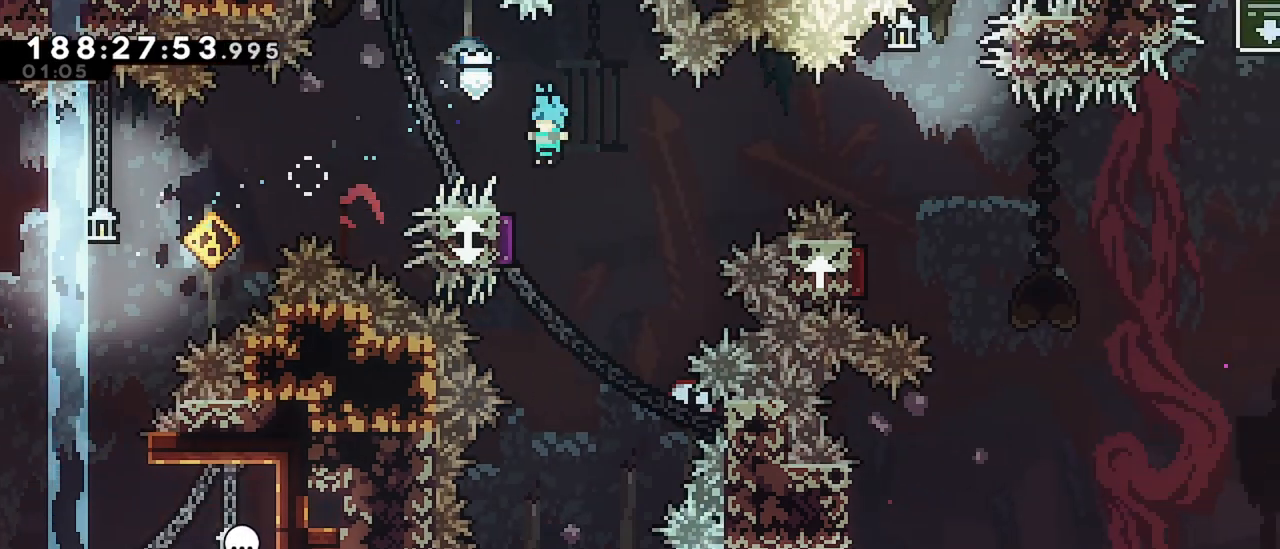
{"keys": [], "events": [[83, "down", "down"], [133, "dash", "down"], [133, "left", "up"], [417, "dash", "up"], [417, "down", "up"]]}
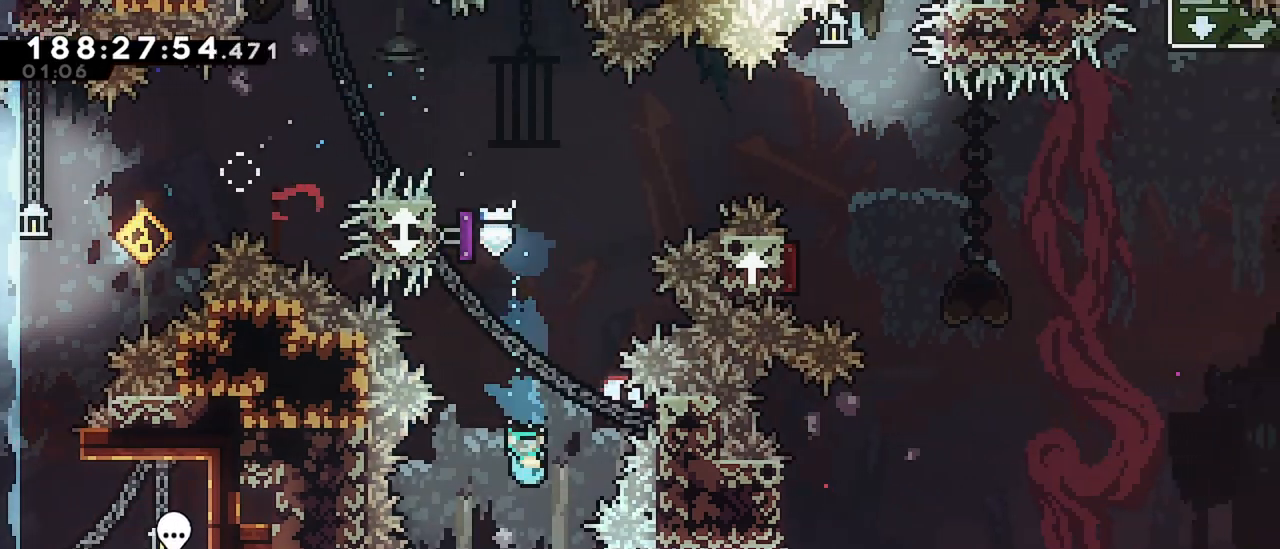
{"keys": ["right"], "events": [[150, "left", "down"], [433, "left", "up"], [433, "right", "down"]]}
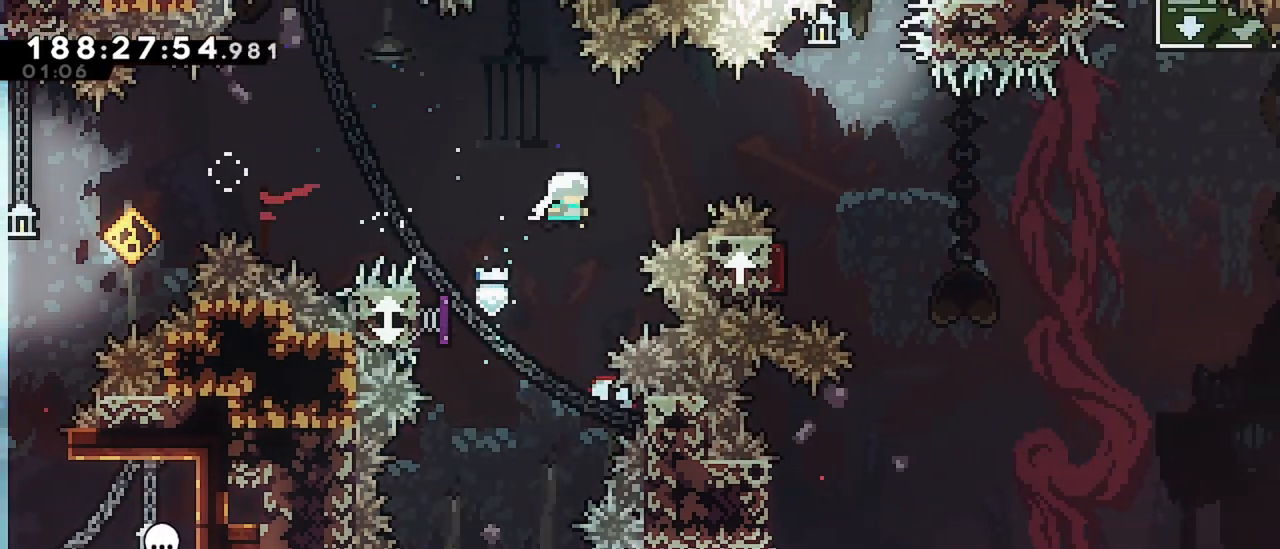
{"keys": ["right"], "events": []}
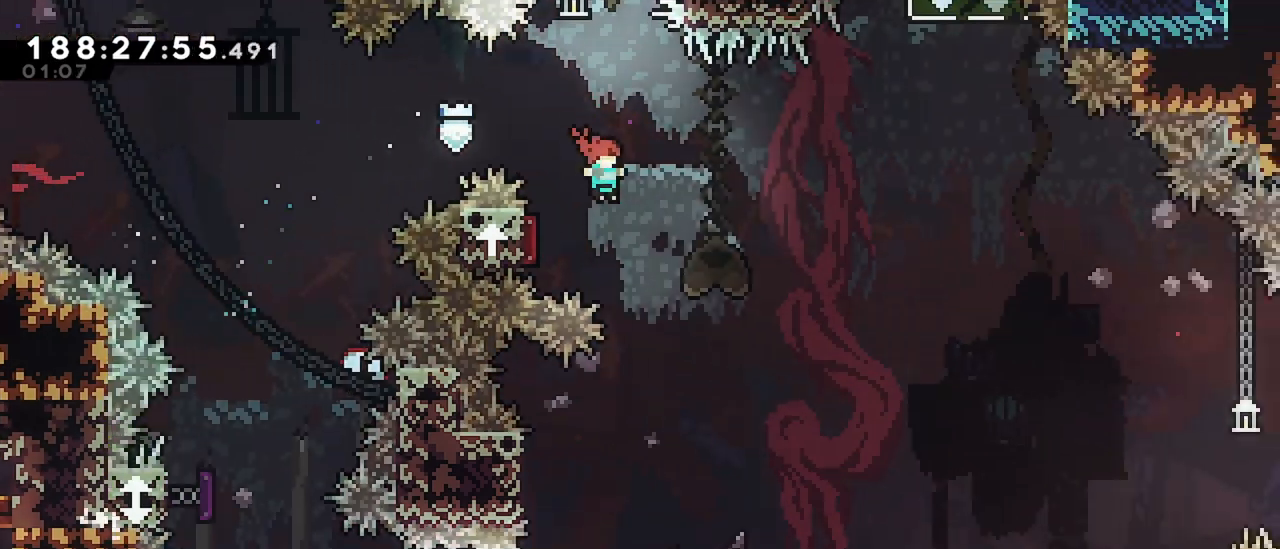
{"keys": ["dash", "down"], "events": [[50, "right", "up"], [100, "dash", "down"], [100, "left", "down"], [283, "dash", "up"], [283, "left", "up"], [333, "down", "down"], [367, "dash", "down"]]}
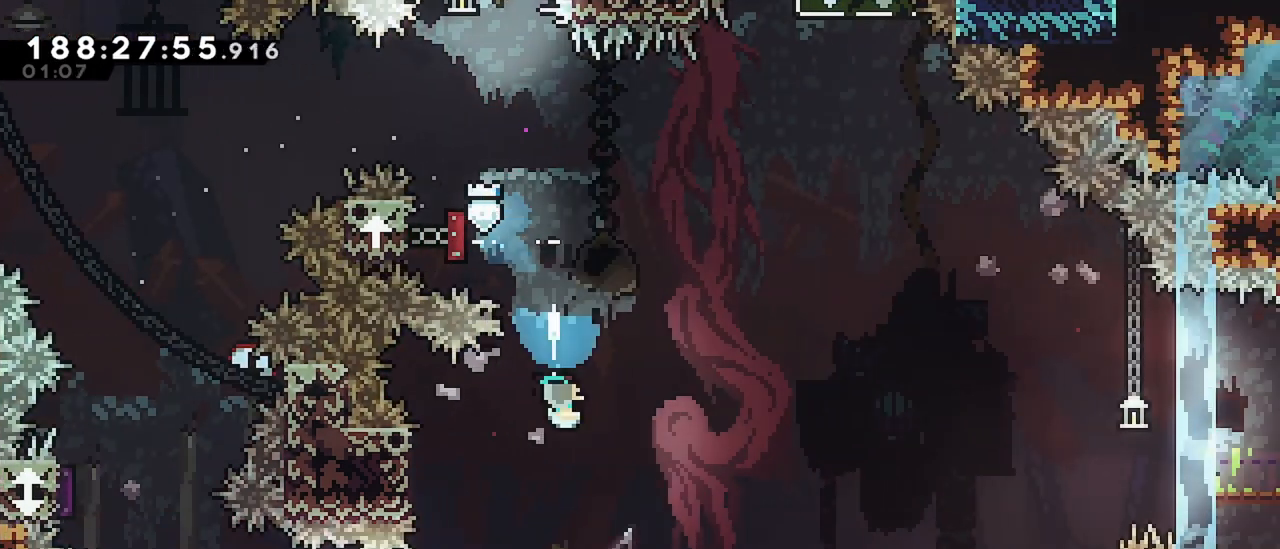
{"keys": ["grab", "left"], "events": [[17, "down", "up"], [100, "left", "down"], [150, "dash", "up"], [433, "grab", "down"]]}
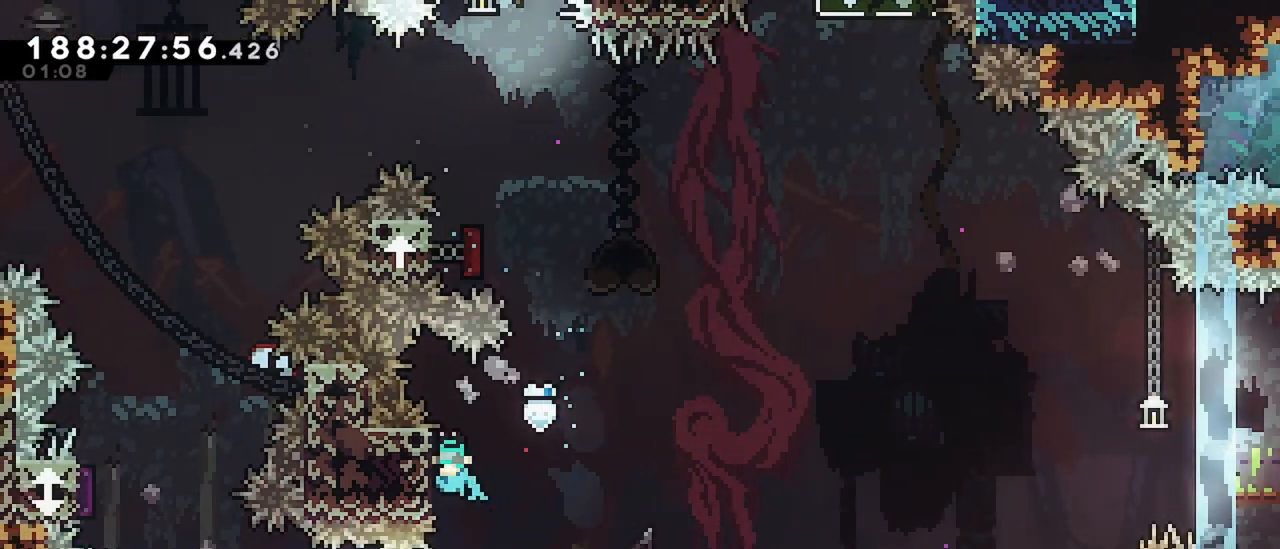
{"keys": ["grab", "up"], "events": [[67, "left", "up"], [450, "up", "down"]]}
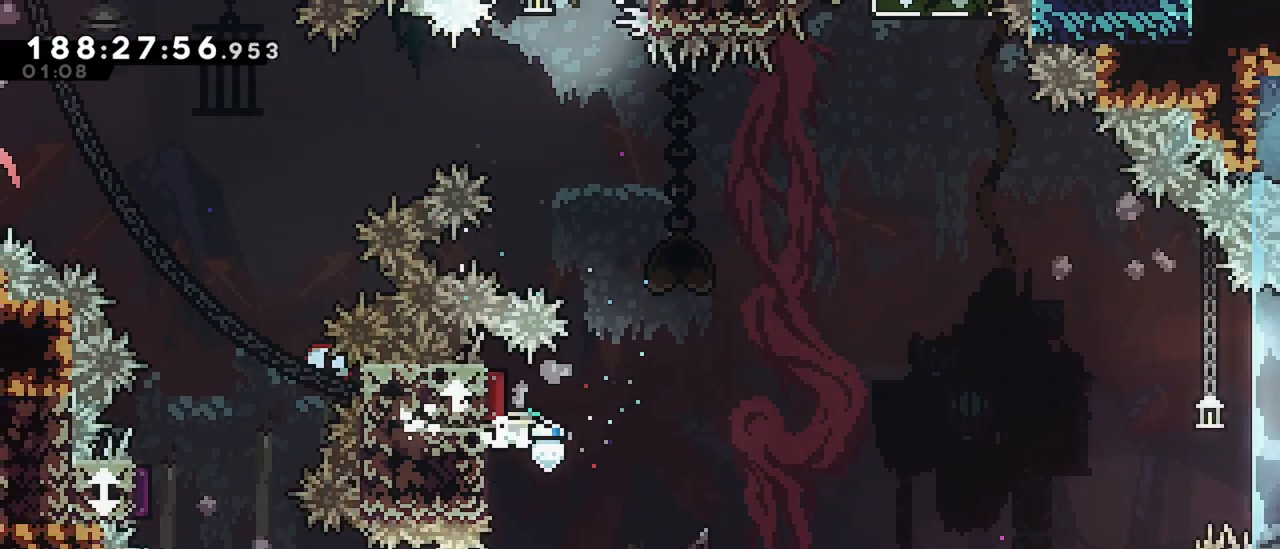
{"keys": ["grab", "right"], "events": [[133, "right", "down"], [183, "up", "up"]]}
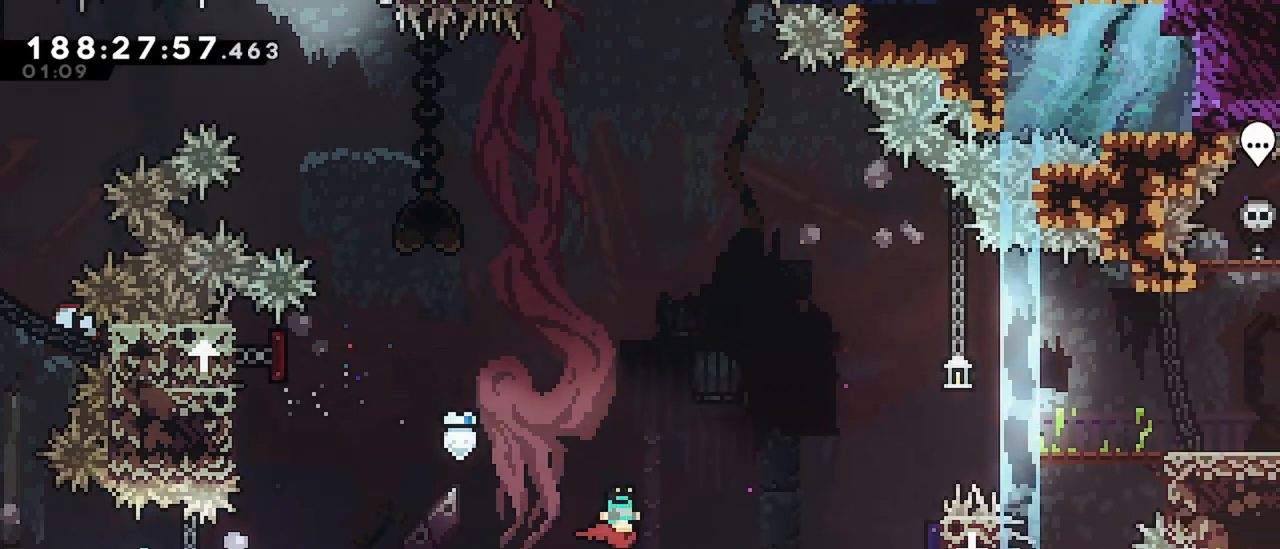
{"keys": ["dash", "right"], "events": [[17, "grab", "up"], [150, "down", "down"], [200, "dash", "down"], [433, "down", "up"]]}
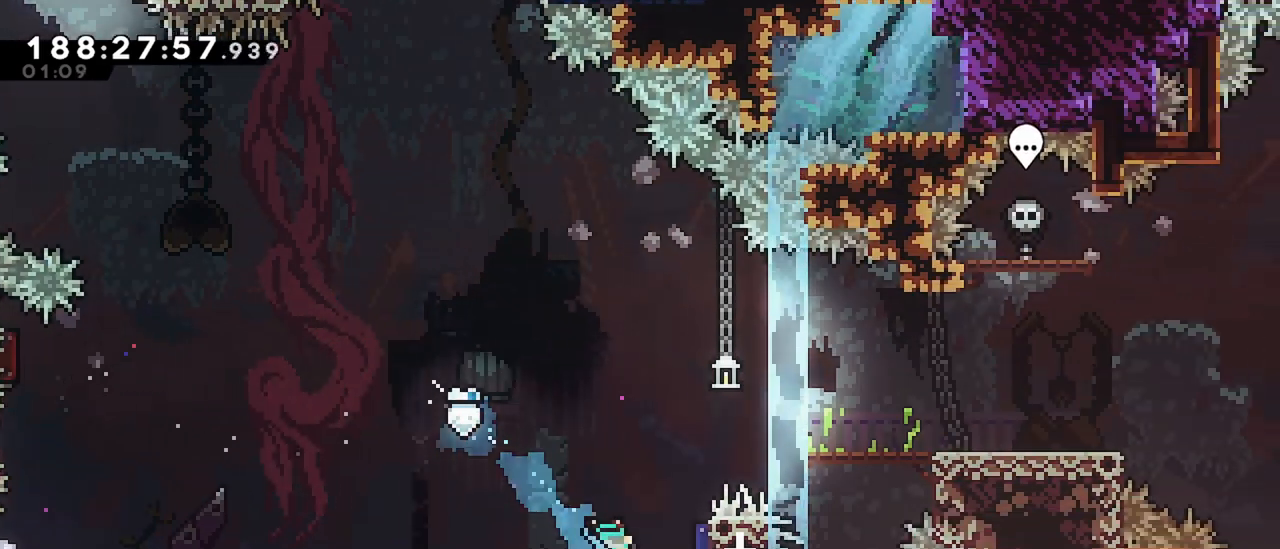
{"keys": ["right"], "events": [[33, "dash", "up"], [217, "dash", "down"], [217, "up", "down"], [450, "dash", "up"], [450, "up", "up"]]}
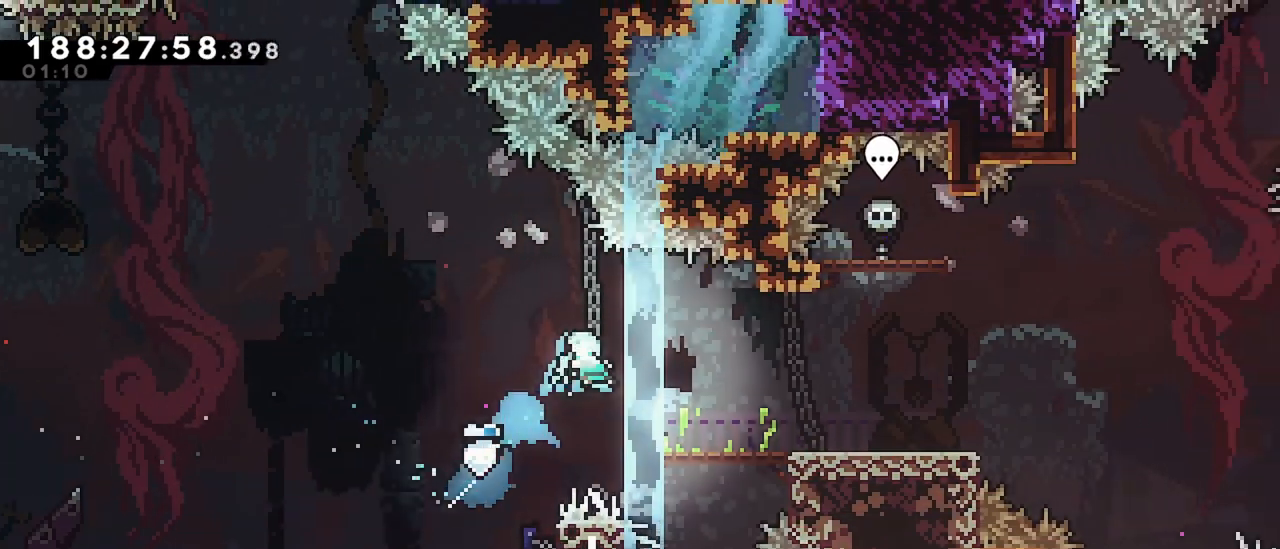
{"keys": ["right"], "events": []}
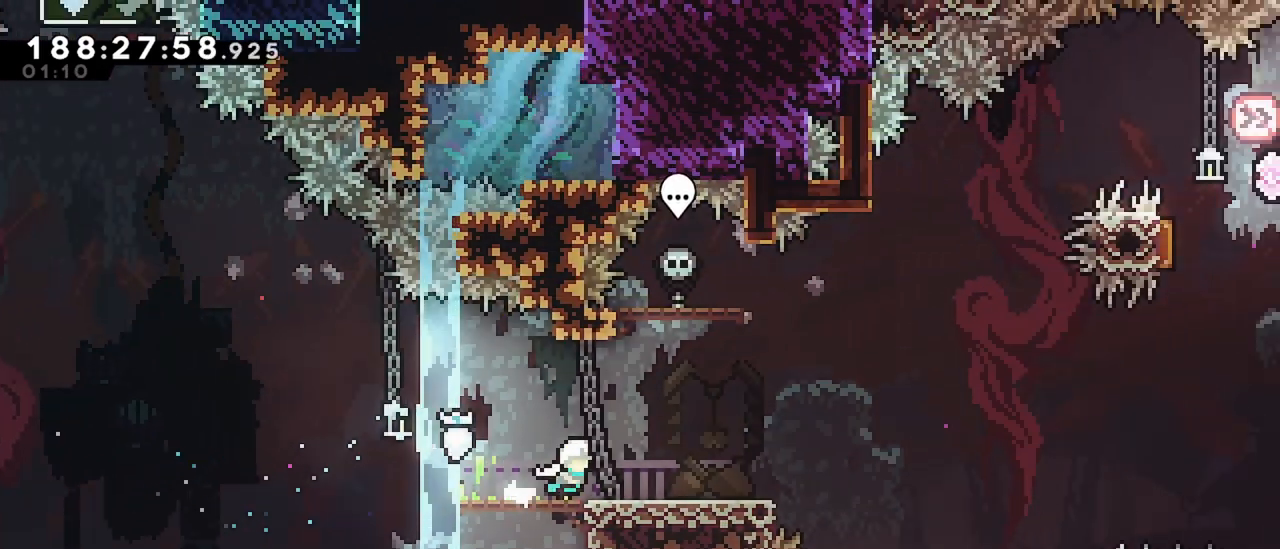
{"keys": ["jump", "right"], "events": [[150, "down", "down"], [200, "dash", "down"], [333, "down", "up"], [383, "dash", "up"], [383, "jump", "down"]]}
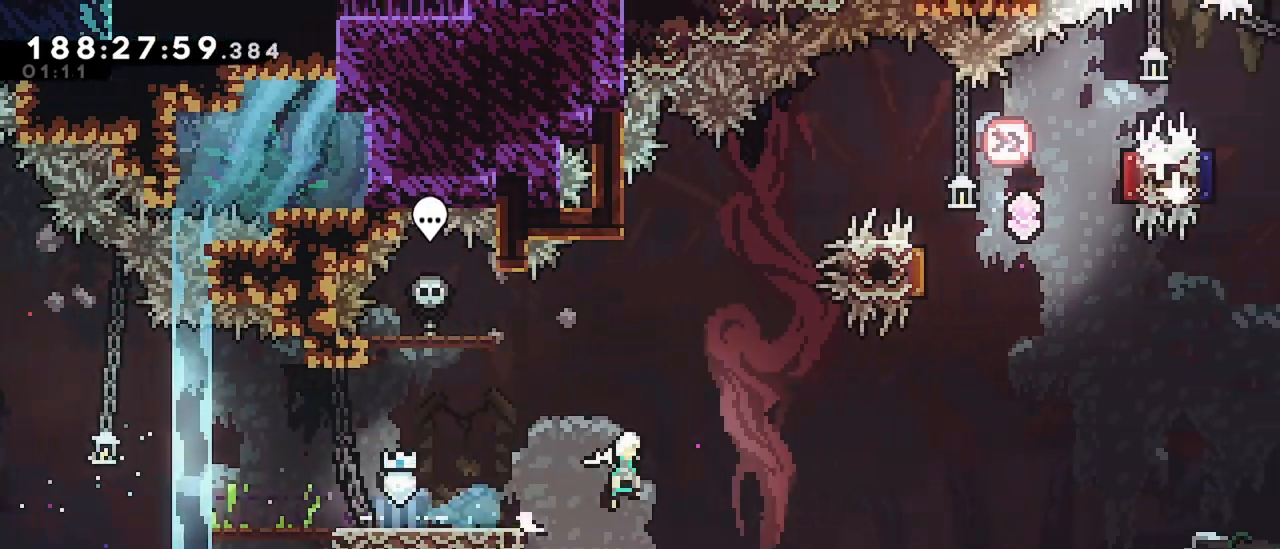
{"keys": ["dash", "left"], "events": [[317, "dash", "down"], [317, "jump", "up"], [317, "right", "up"], [317, "up", "down"], [500, "left", "down"], [500, "up", "up"]]}
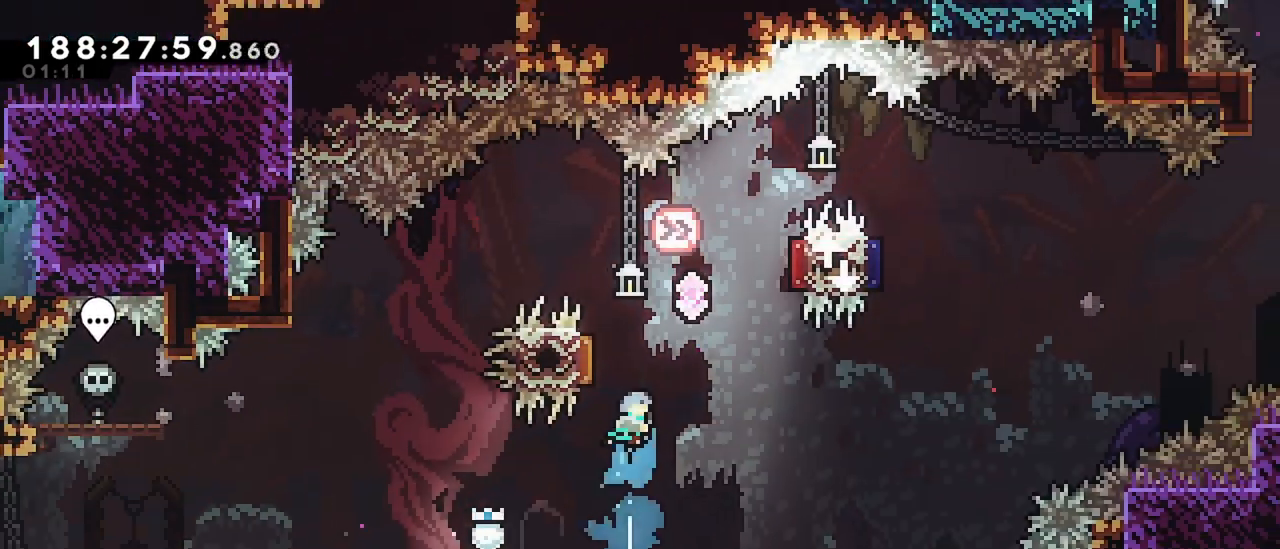
{"keys": ["left"], "events": [[50, "dash", "up"]]}
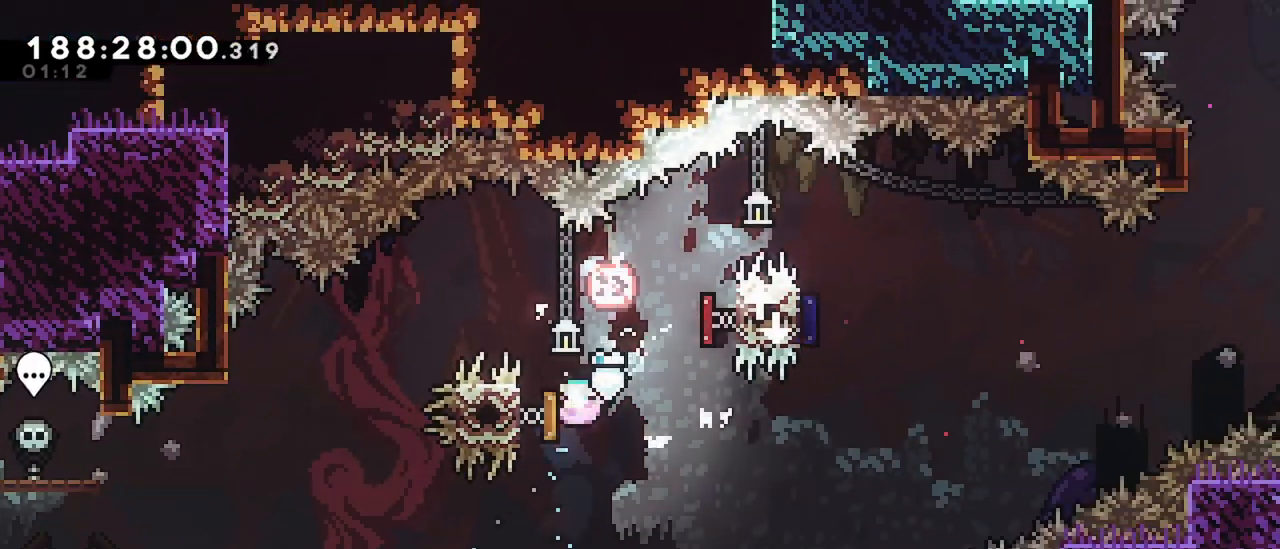
{"keys": ["left"], "events": []}
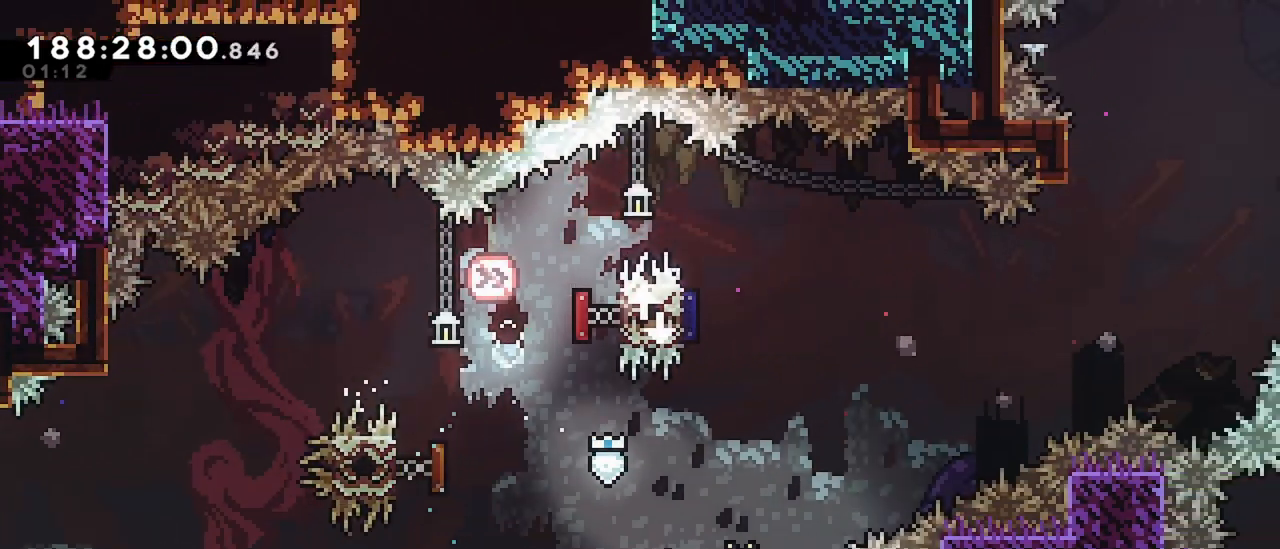
{"keys": ["right"], "events": [[317, "left", "up"], [317, "right", "down"]]}
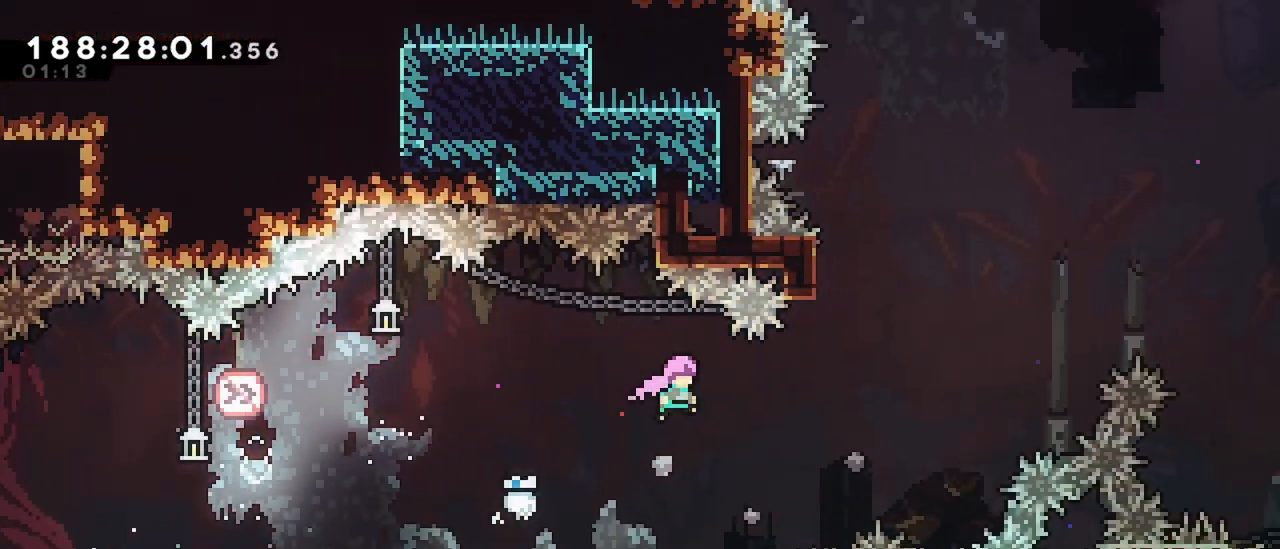
{"keys": ["dash", "up"], "events": [[283, "dash", "down"], [283, "right", "up"], [283, "up", "down"]]}
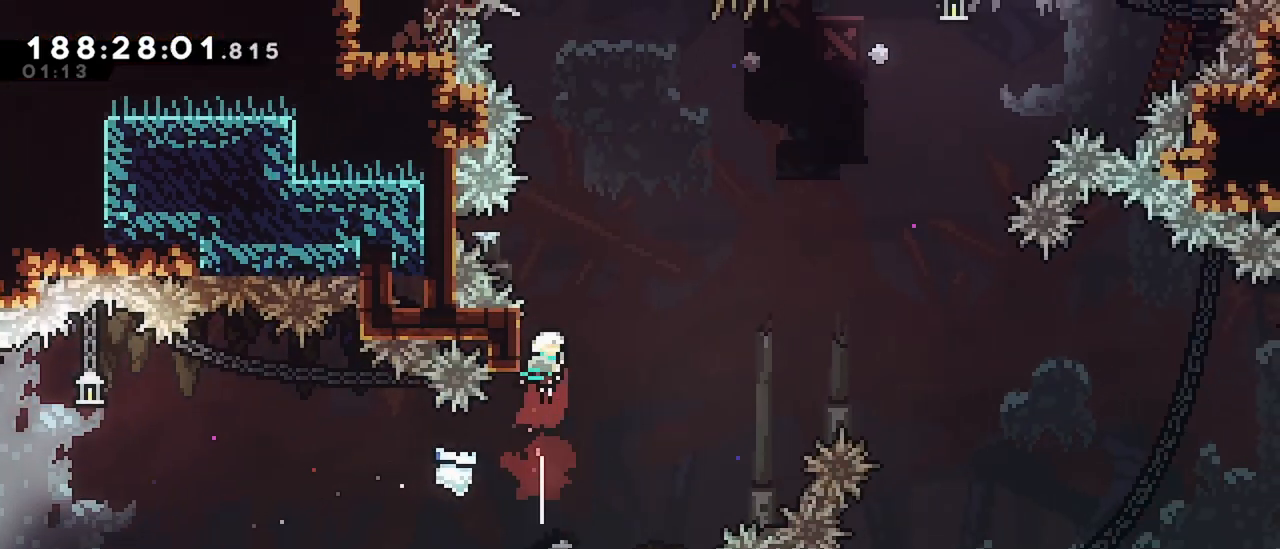
{"keys": ["jump", "right"], "events": [[17, "dash", "up"], [17, "jump", "down"], [17, "right", "down"], [17, "up", "up"]]}
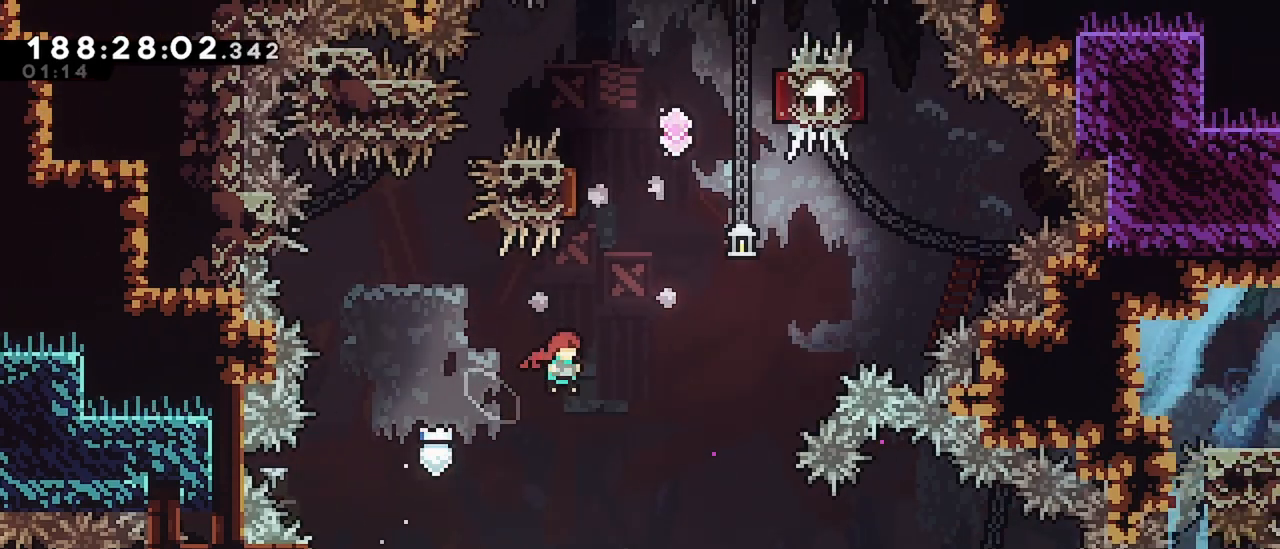
{"keys": ["left"], "events": [[33, "jump", "up"], [117, "dash", "down"], [117, "up", "down"], [167, "right", "up"], [317, "up", "up"], [350, "dash", "up"], [350, "left", "down"]]}
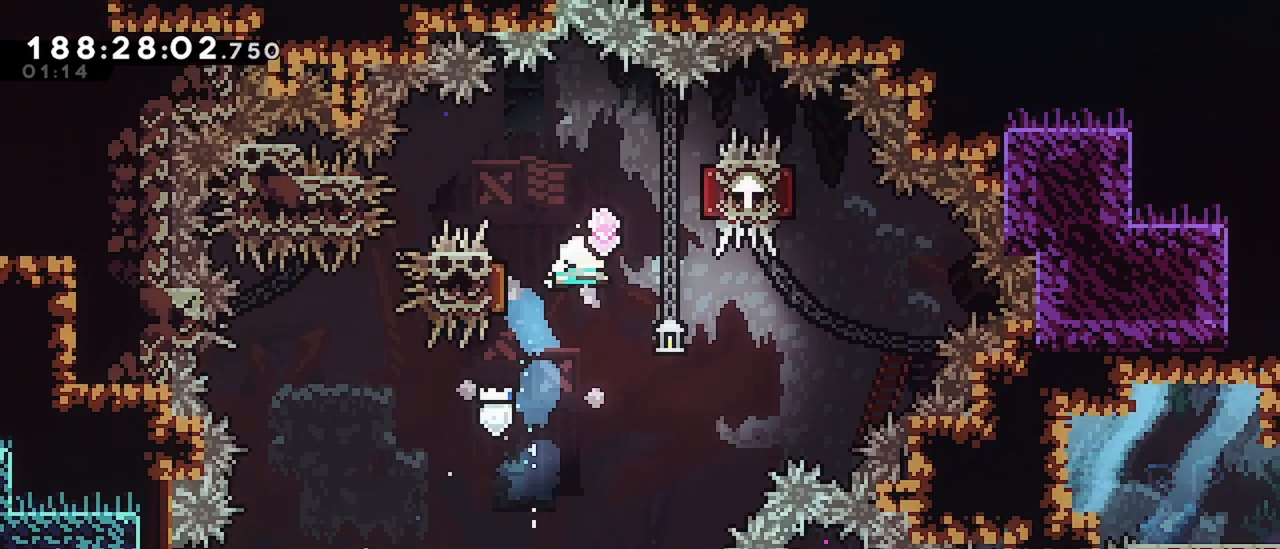
{"keys": ["left"], "events": []}
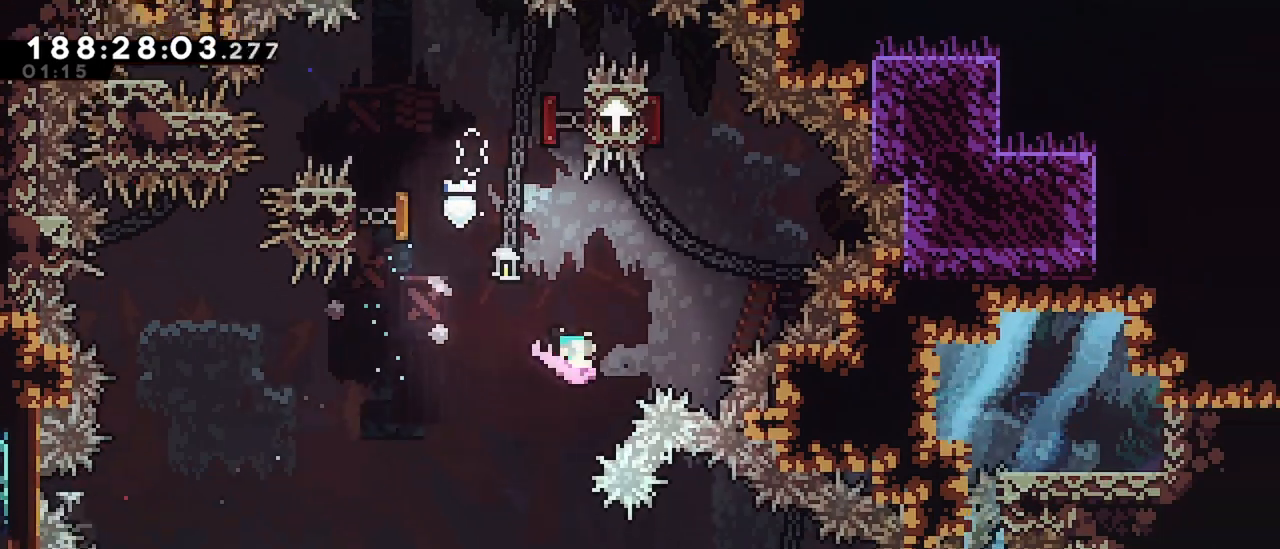
{"keys": ["left"], "events": [[17, "down", "down"], [67, "dash", "down"], [300, "dash", "up"], [300, "down", "up"]]}
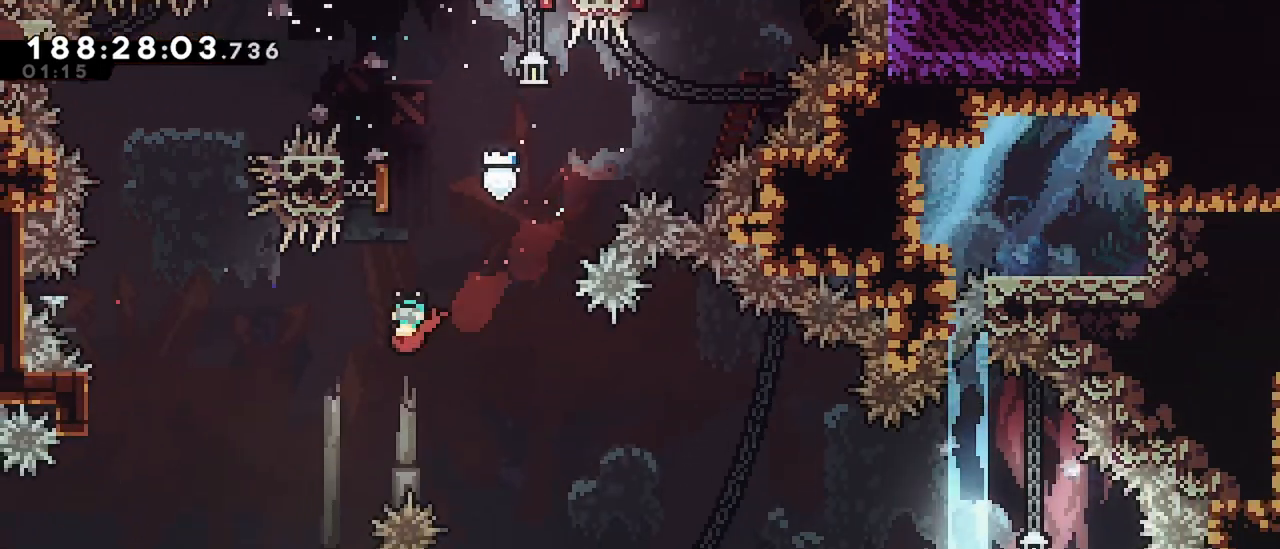
{"keys": ["right"], "events": [[217, "left", "up"], [217, "right", "down"]]}
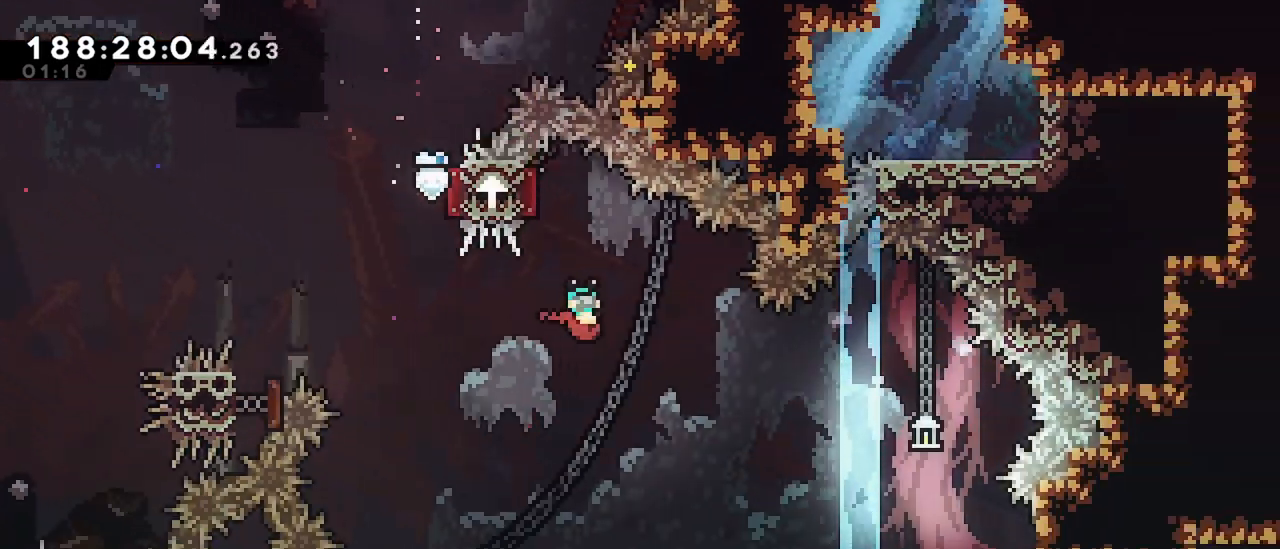
{"keys": ["dash", "right"], "events": [[83, "dash", "down"], [83, "down", "down"], [83, "left", "down"], [83, "right", "up"], [283, "down", "up"], [283, "right", "down"], [317, "left", "up"]]}
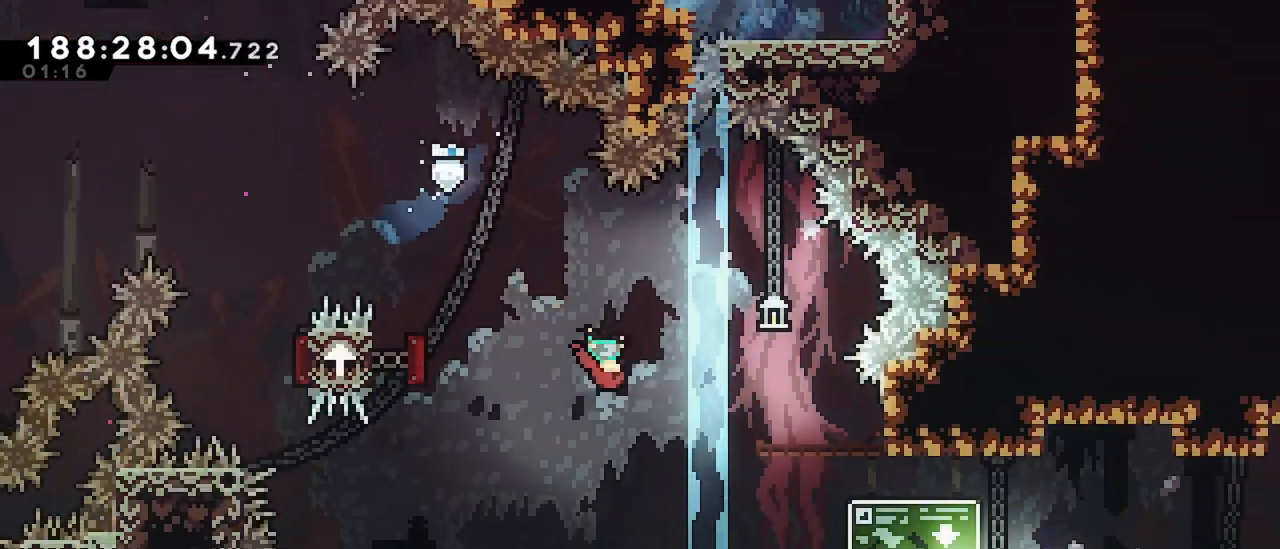
{"keys": ["right"], "events": [[67, "dash", "up"], [67, "down", "down"], [100, "dash", "down"], [333, "down", "up"], [383, "dash", "up"]]}
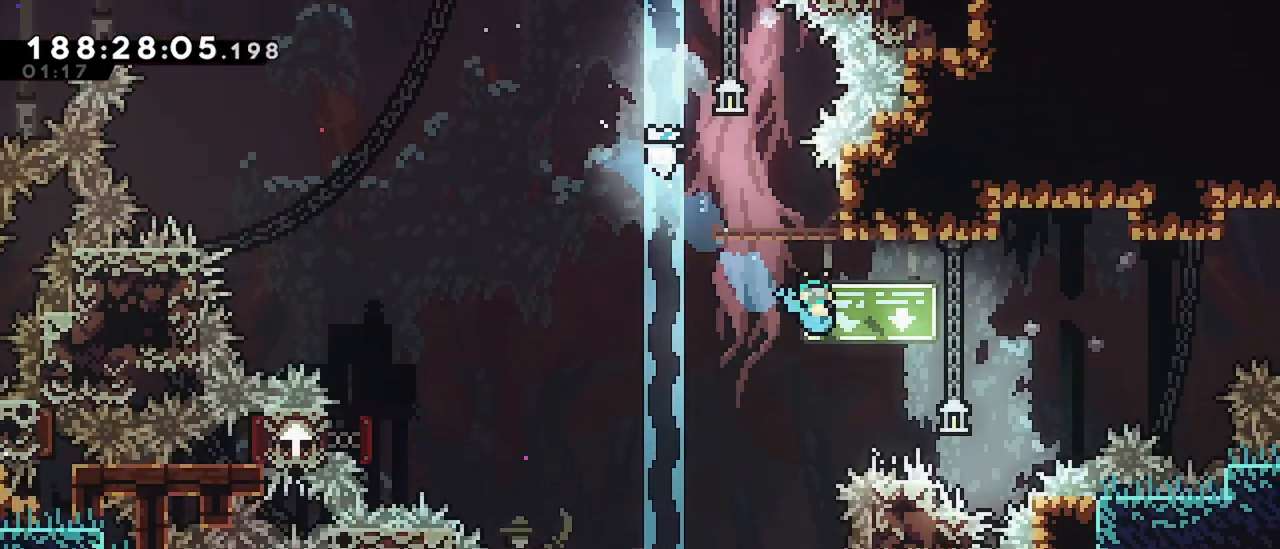
{"keys": ["right"], "events": [[167, "dash", "down"], [217, "jump", "down"], [267, "dash", "up"], [317, "jump", "up"]]}
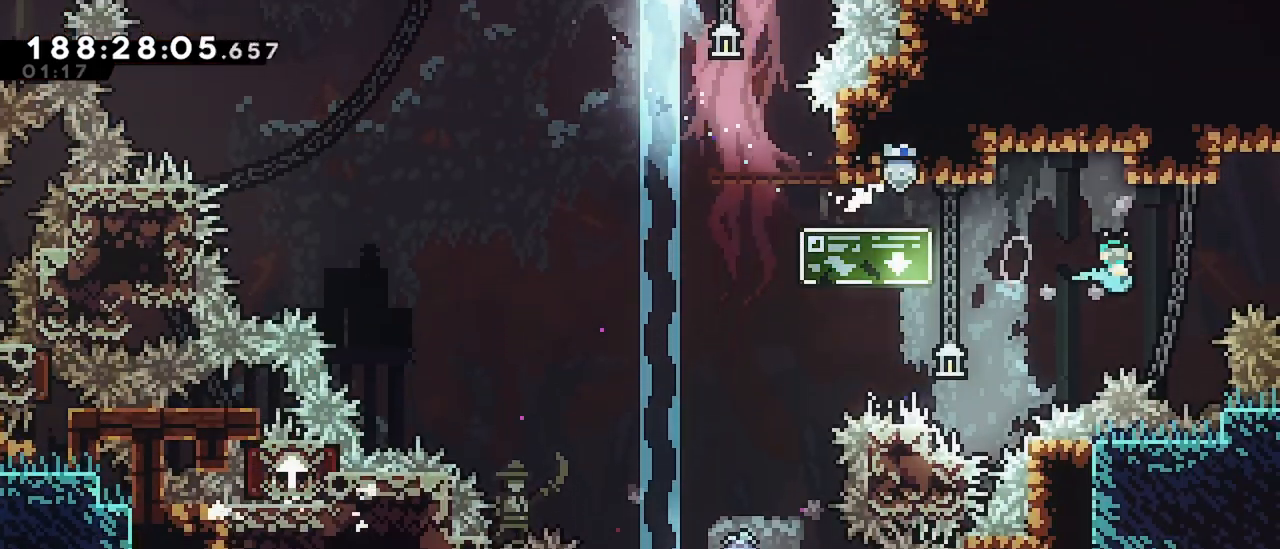
{"keys": ["right"], "events": []}
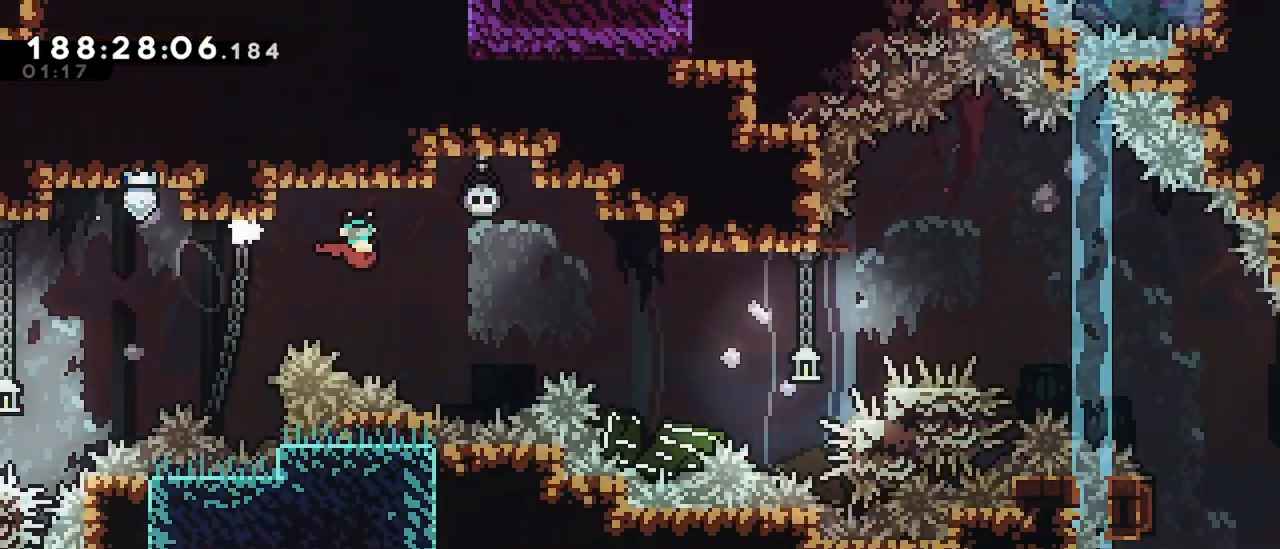
{"keys": ["right"], "events": []}